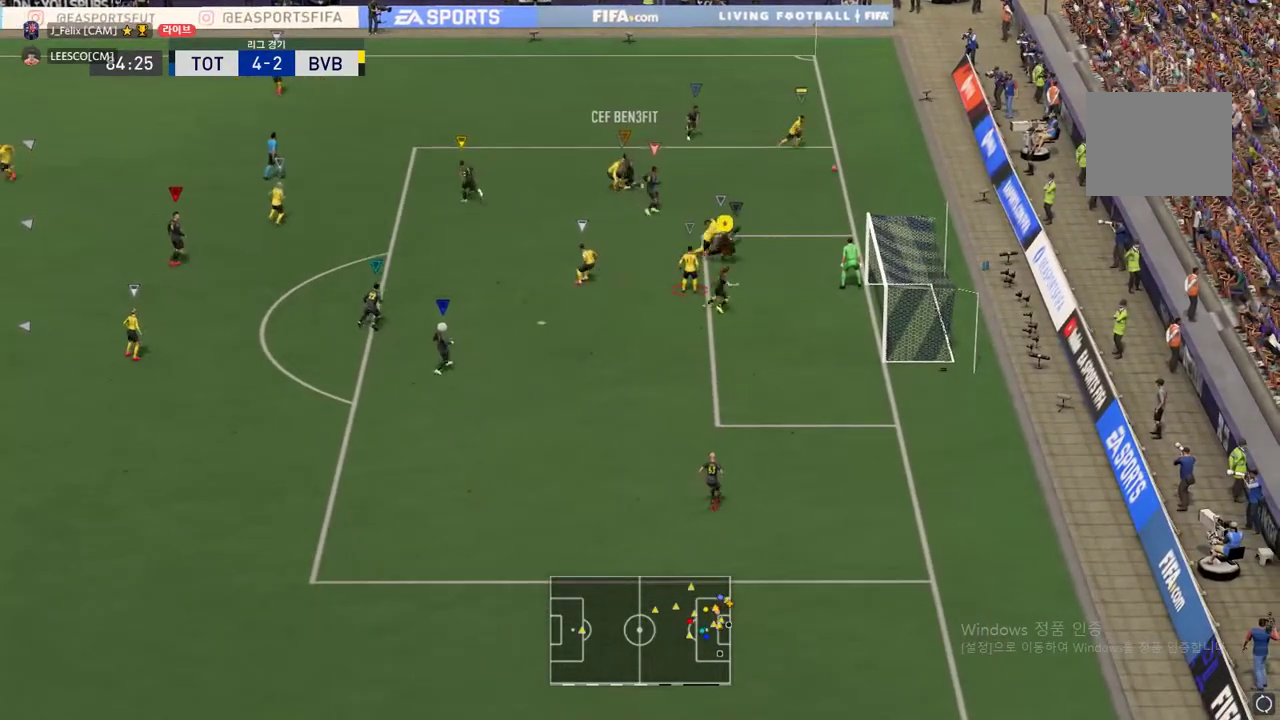
Gameplay with a controller (Xbox layout); each line is a JSON object with the inputs held at the frame after it. "events" lists button and stick changes between this image and that frame as [ms after this image, input, new state], when the widget could be followed in between. Not read: L3 R3 right_stick.
{"buttons": [], "left_stick": "center", "events": [[100, "A", "down"], [100, "left_stick", "center"], [333, "A", "up"]]}
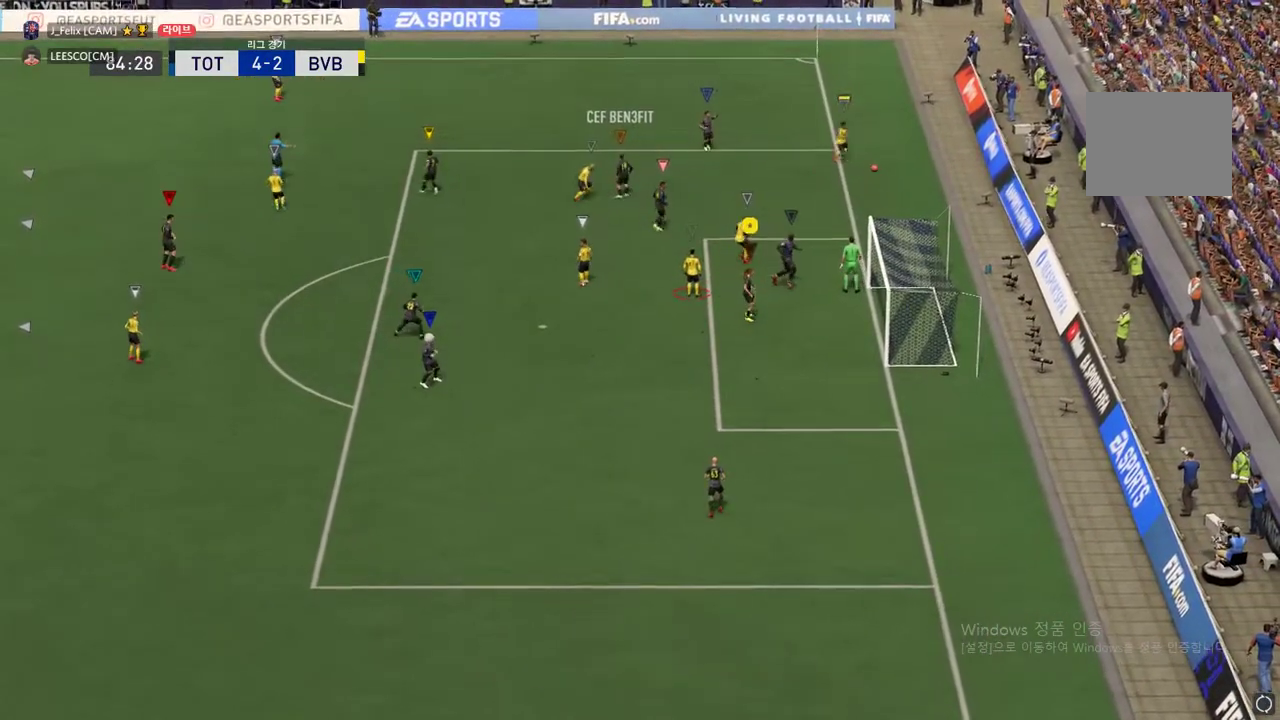
{"buttons": [], "left_stick": "center", "events": [[234, "A", "down"], [350, "A", "up"]]}
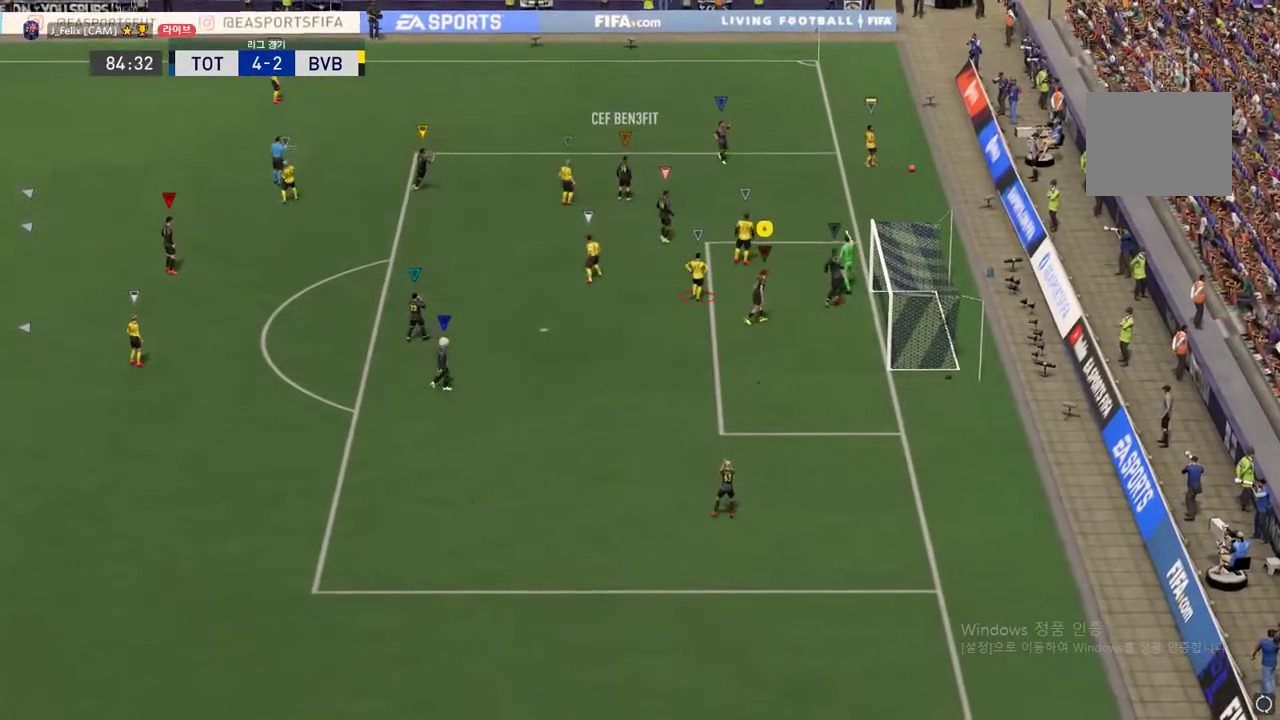
{"buttons": ["R2"], "left_stick": "center", "events": [[500, "R2", "down"]]}
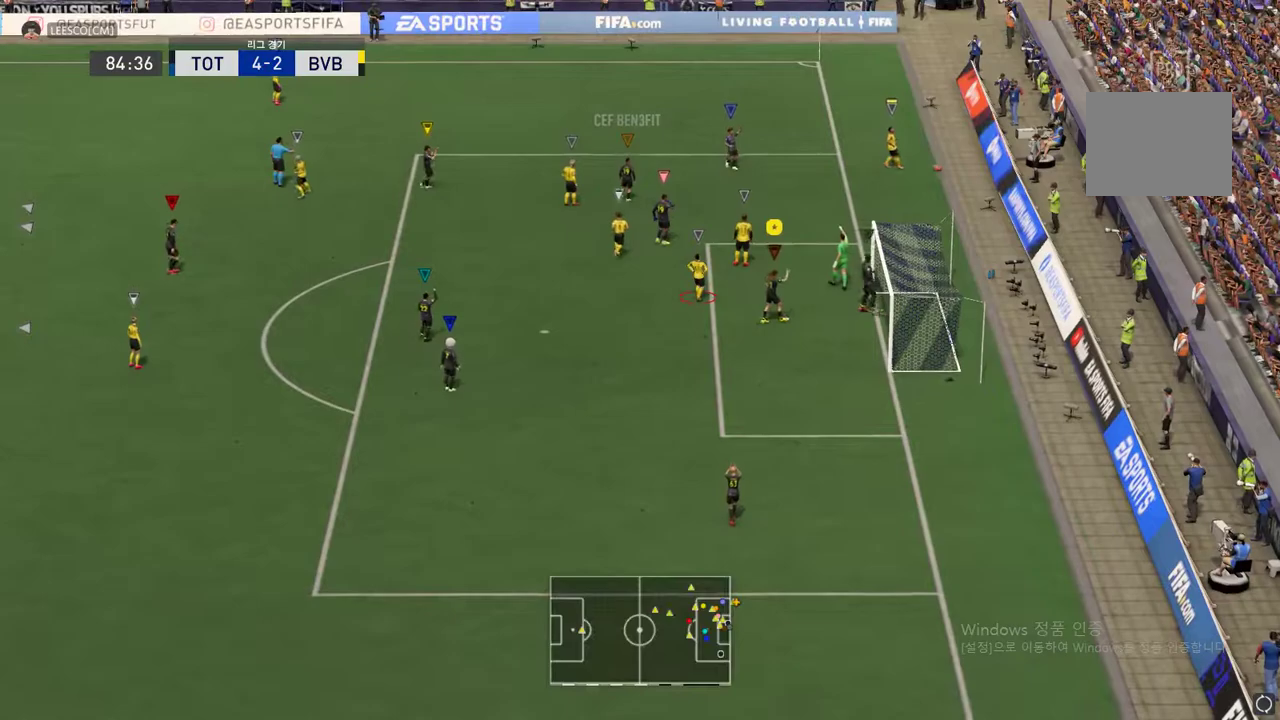
{"buttons": [], "left_stick": "center", "events": [[50, "A", "down"], [134, "R2", "up"], [167, "A", "up"]]}
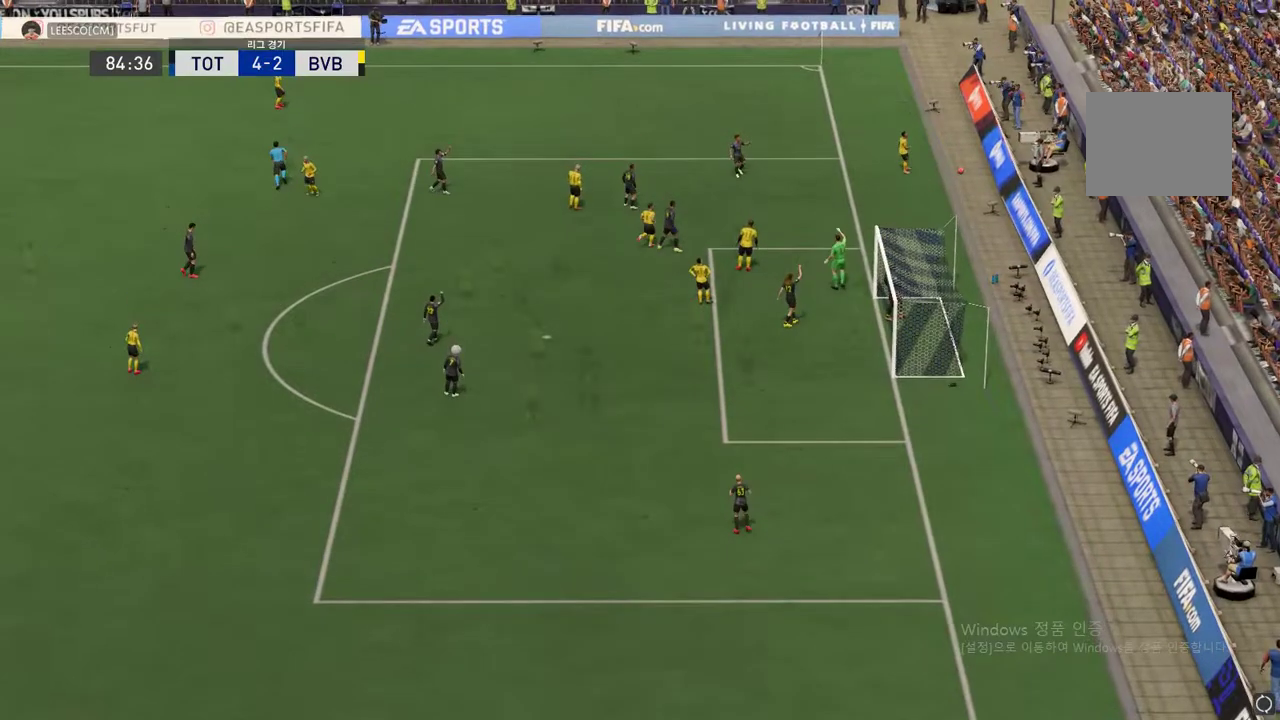
{"buttons": [], "left_stick": "center", "events": []}
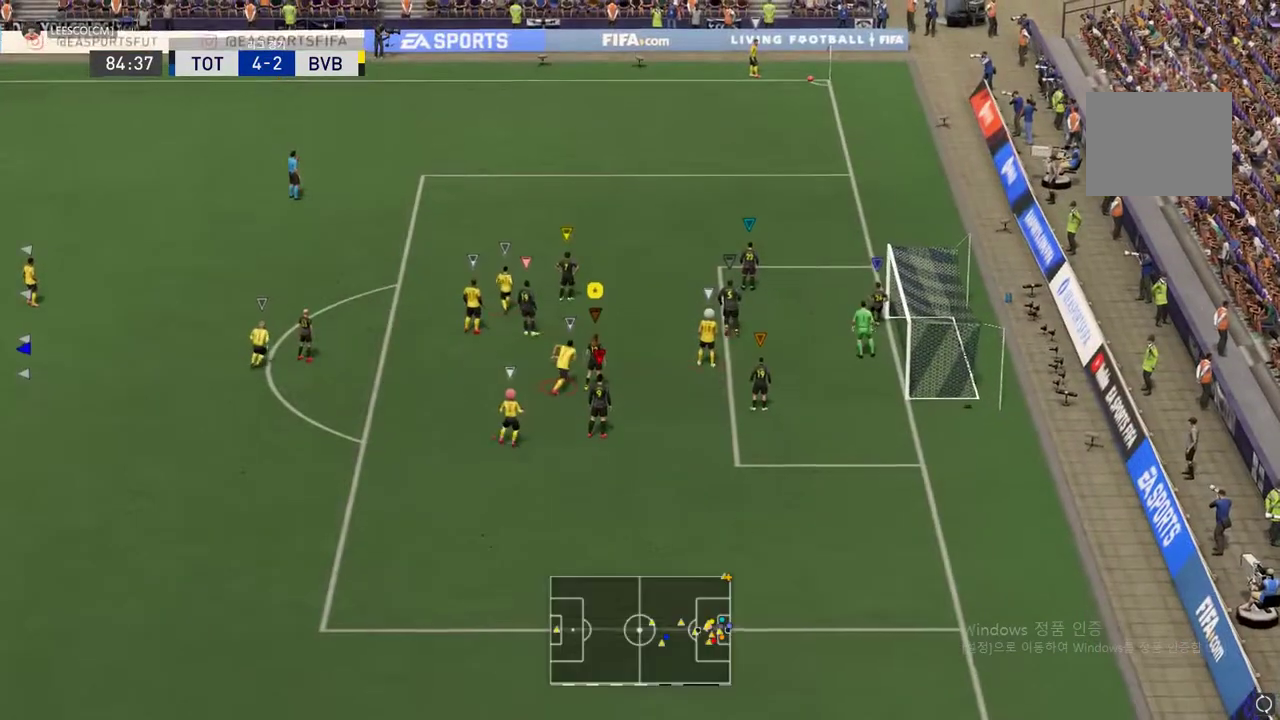
{"buttons": [], "left_stick": "center", "events": []}
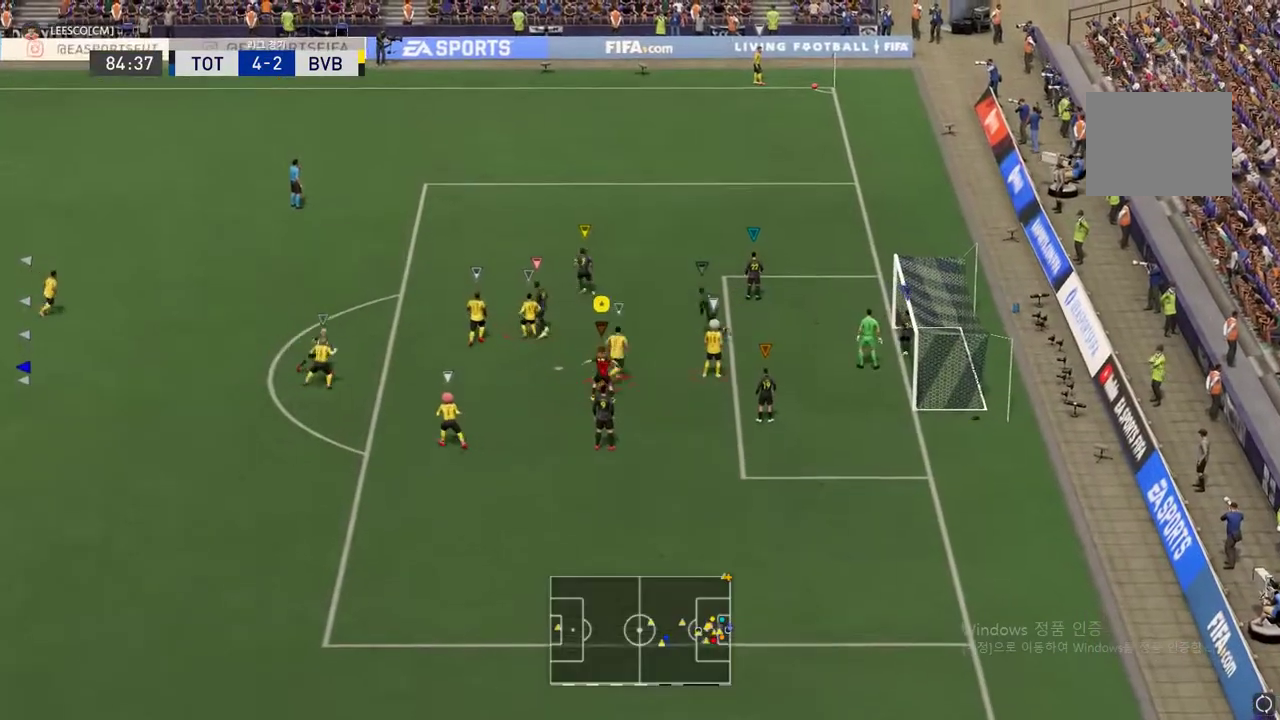
{"buttons": [], "left_stick": "right", "events": [[233, "left_stick", "right"]]}
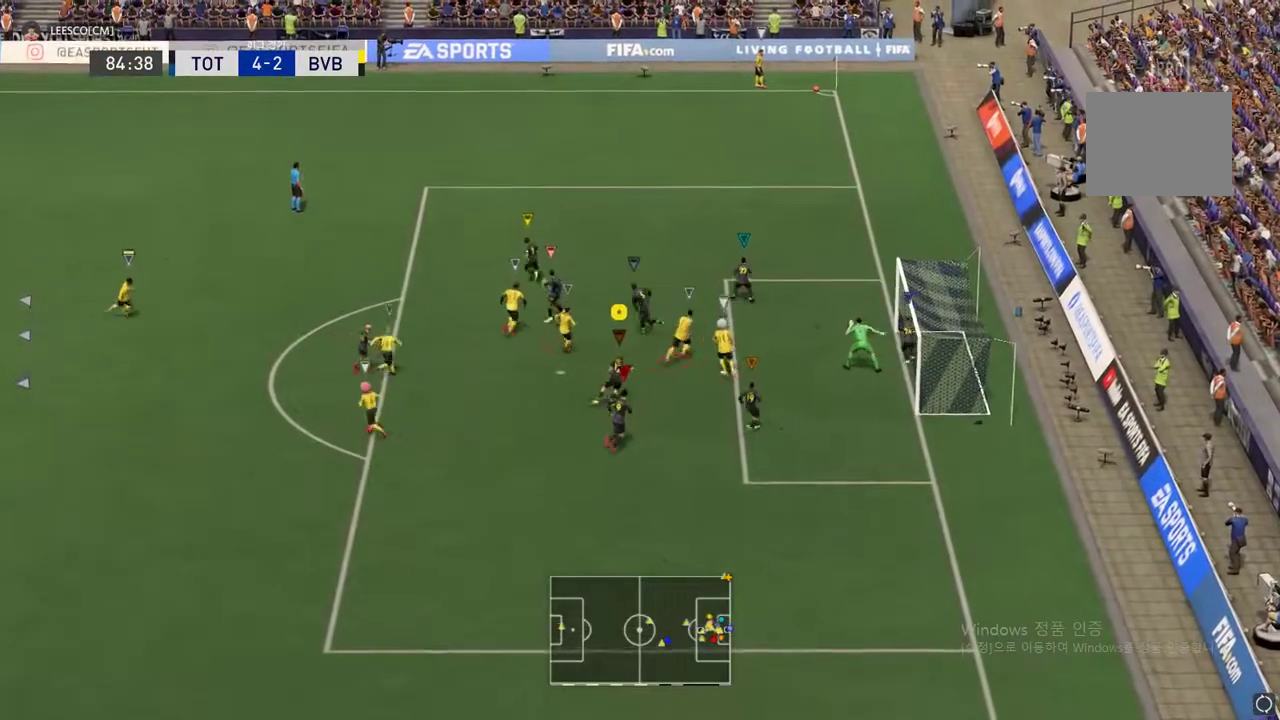
{"buttons": [], "left_stick": "up-right", "events": [[50, "left_stick", "up-right"]]}
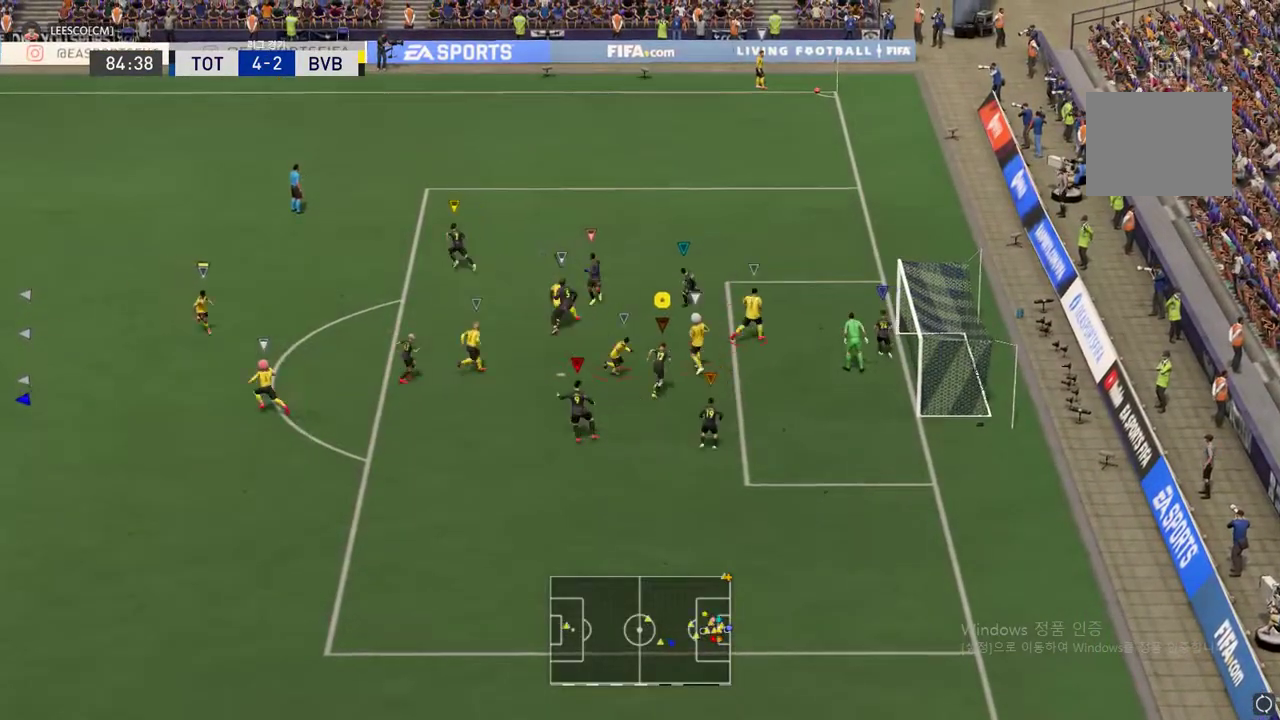
{"buttons": [], "left_stick": "up", "events": [[166, "left_stick", "center"], [350, "left_stick", "up"]]}
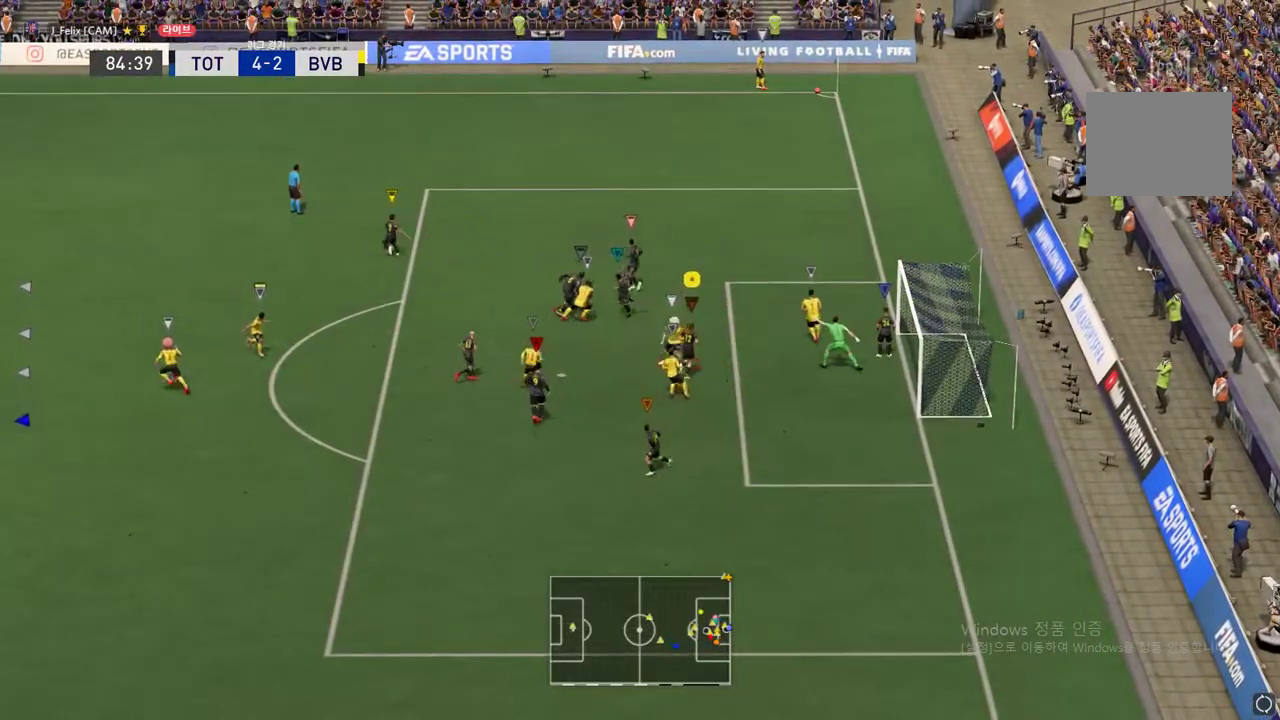
{"buttons": ["L2"], "left_stick": "down", "events": [[167, "L2", "down"], [184, "left_stick", "center"], [334, "left_stick", "down-right"], [434, "left_stick", "down"]]}
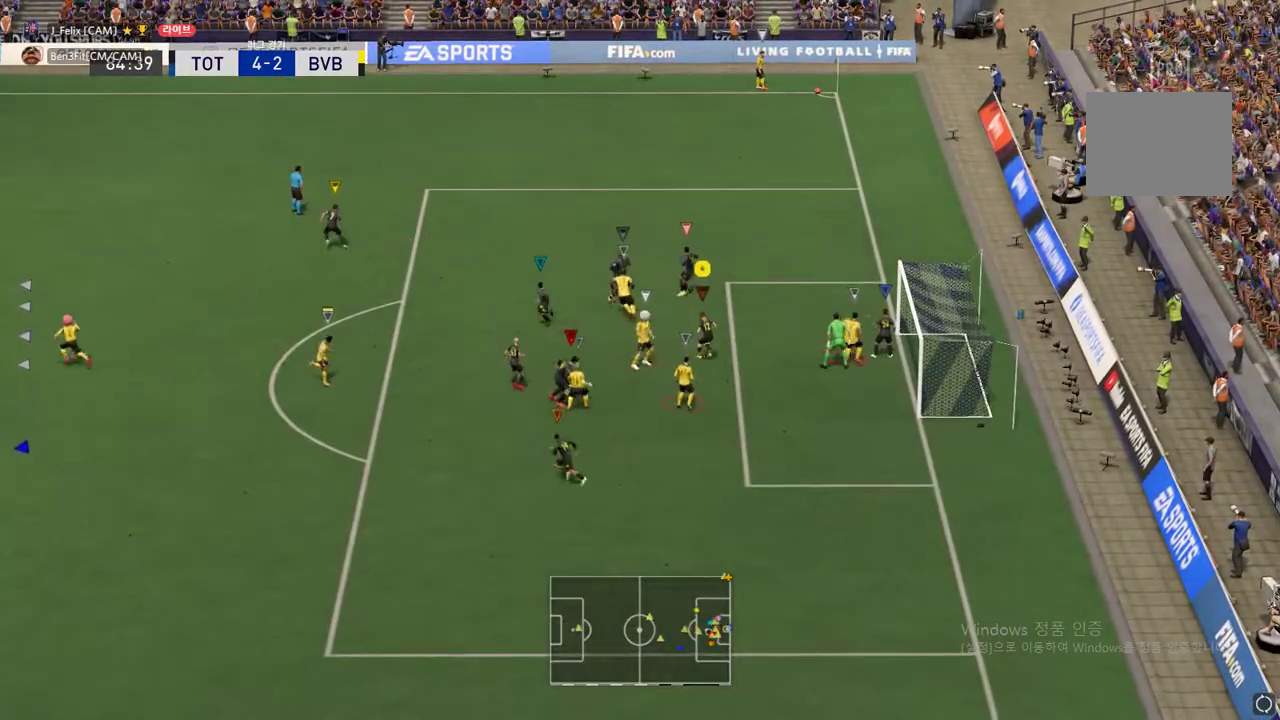
{"buttons": ["L2"], "left_stick": "down-left", "events": [[116, "left_stick", "down-left"]]}
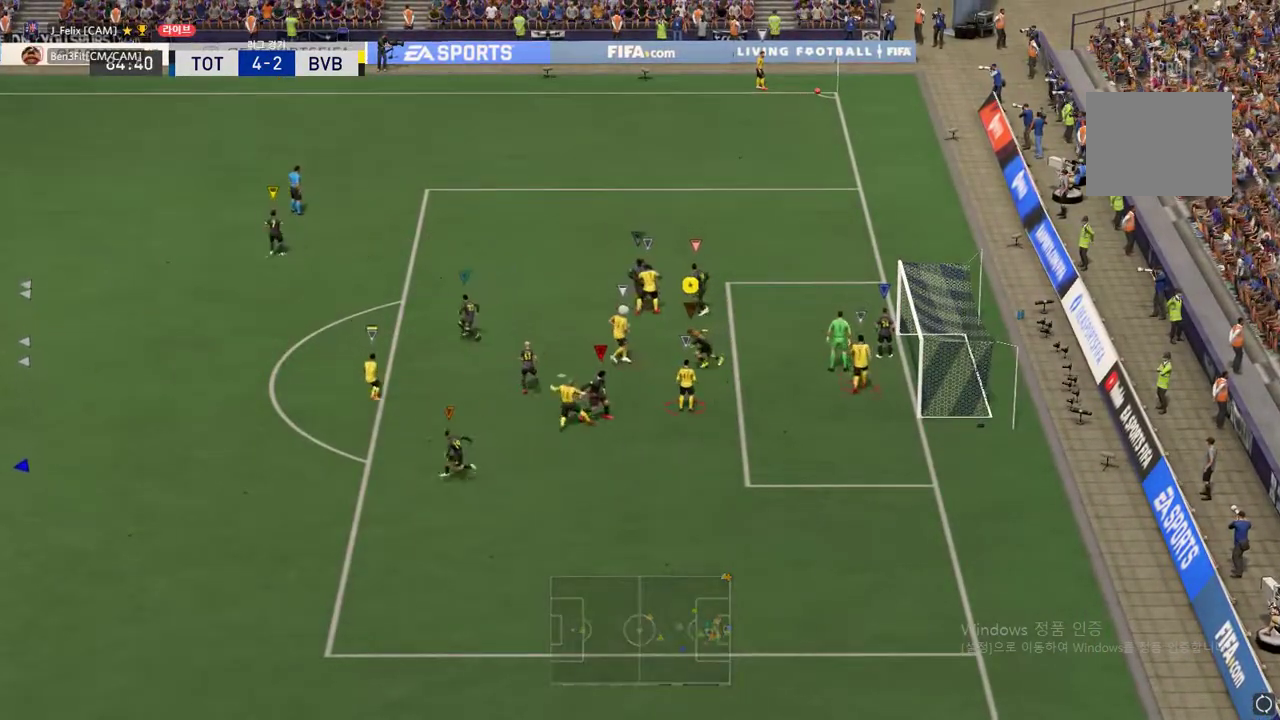
{"buttons": ["L2"], "left_stick": "right", "events": [[100, "left_stick", "down"], [200, "left_stick", "right"], [417, "left_stick", "center"], [484, "left_stick", "right"]]}
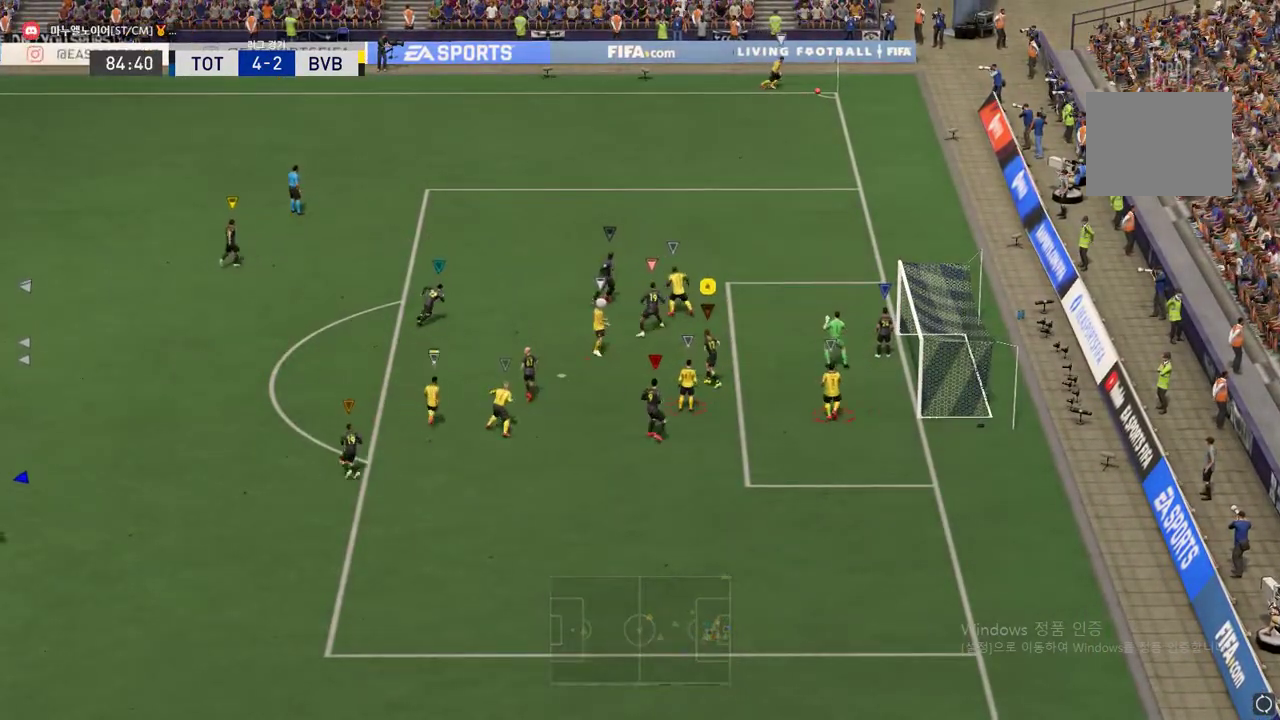
{"buttons": ["L2"], "left_stick": "center", "events": [[150, "left_stick", "center"], [233, "left_stick", "left"], [433, "left_stick", "center"]]}
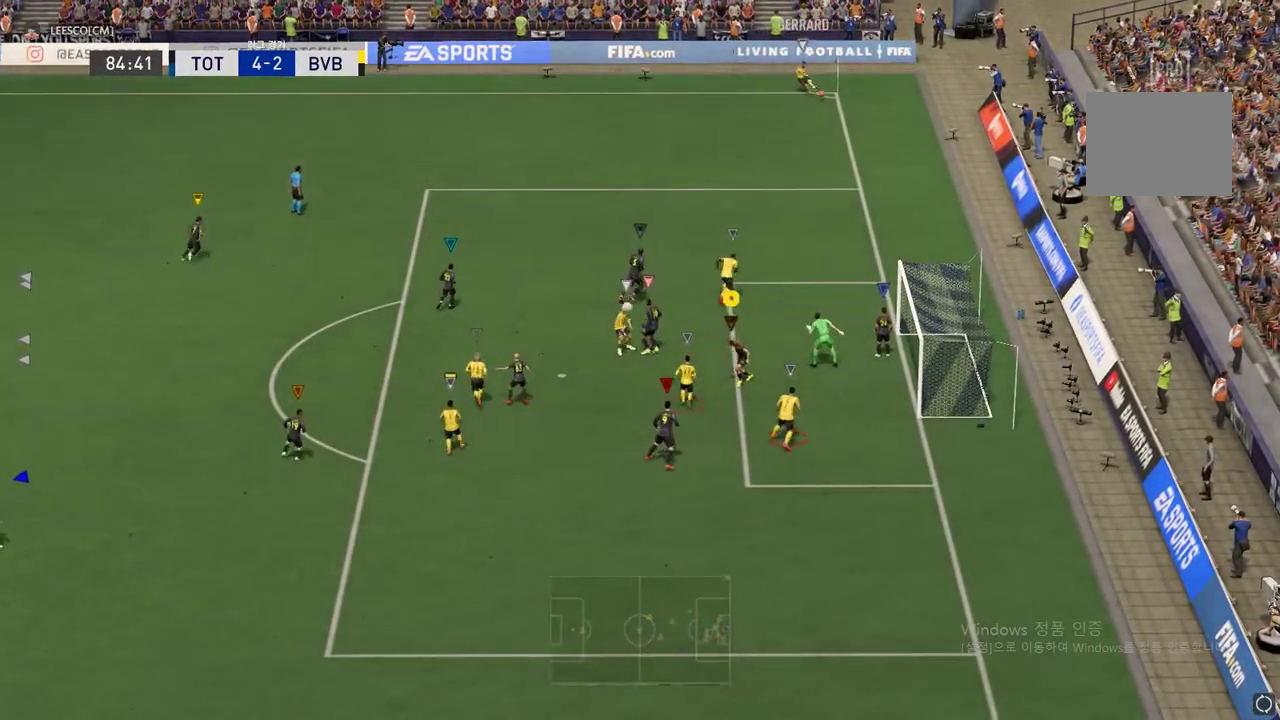
{"buttons": ["L2"], "left_stick": "right", "events": [[84, "left_stick", "up"], [217, "left_stick", "center"], [284, "left_stick", "right"]]}
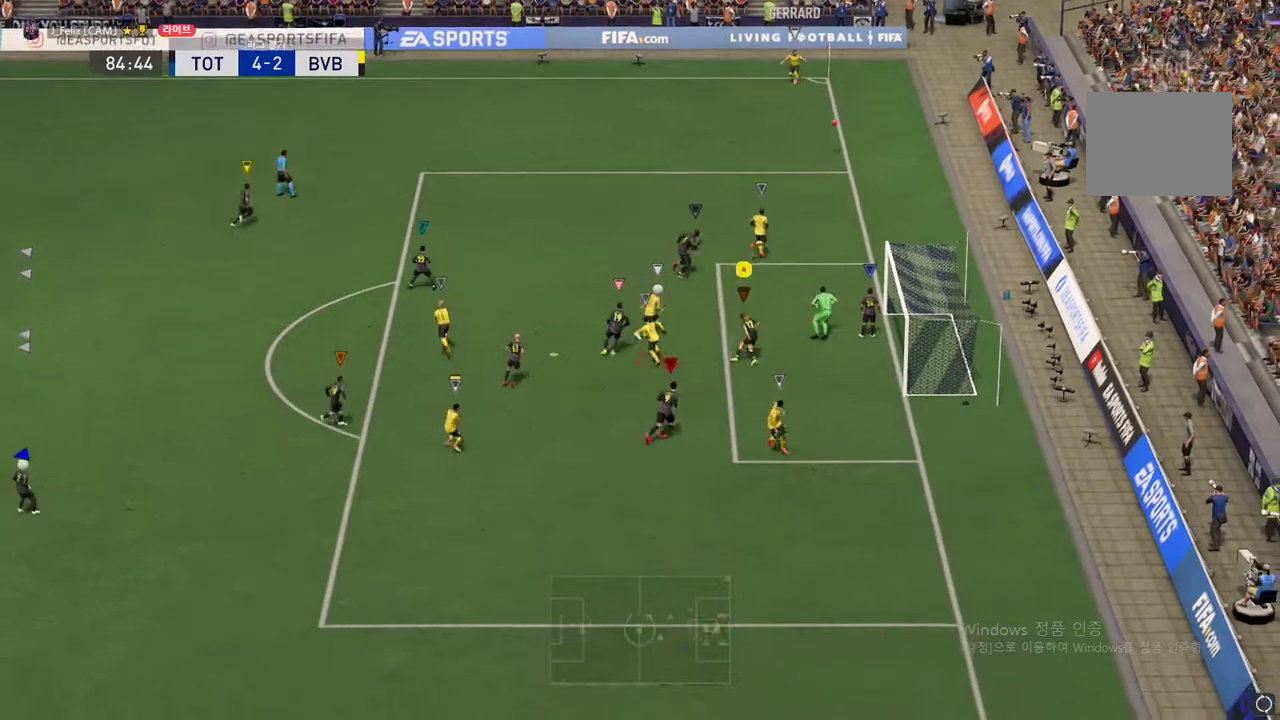
{"buttons": ["L2"], "left_stick": "up-right", "events": [[16, "left_stick", "up-right"]]}
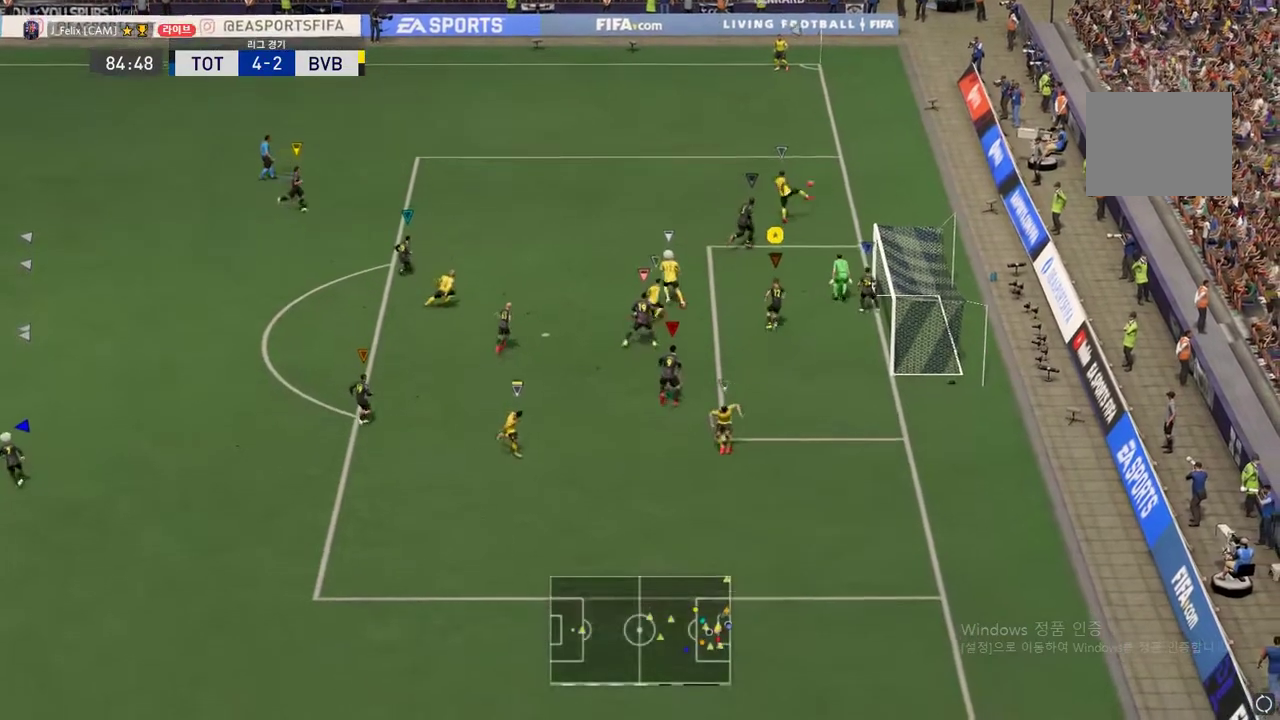
{"buttons": ["L2"], "left_stick": "up-left", "events": [[484, "left_stick", "up-left"]]}
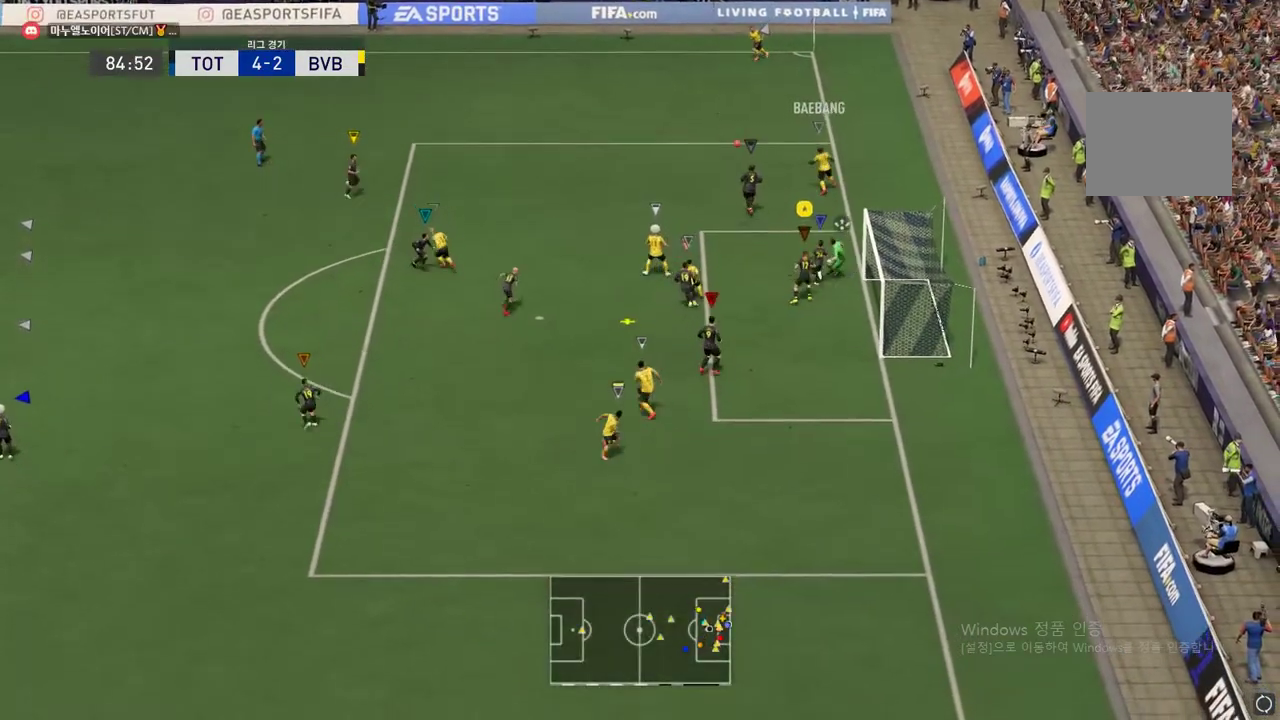
{"buttons": ["L2"], "left_stick": "center", "events": [[450, "left_stick", "center"]]}
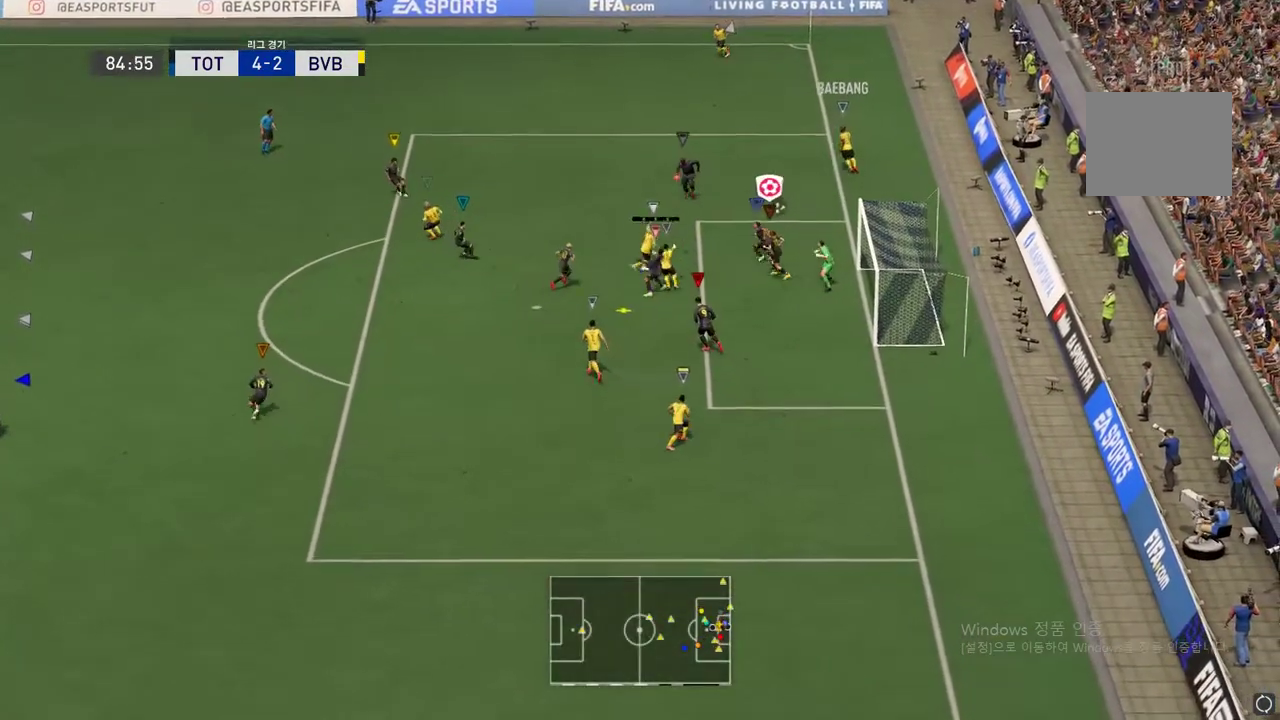
{"buttons": ["L2"], "left_stick": "down", "events": [[34, "left_stick", "down"]]}
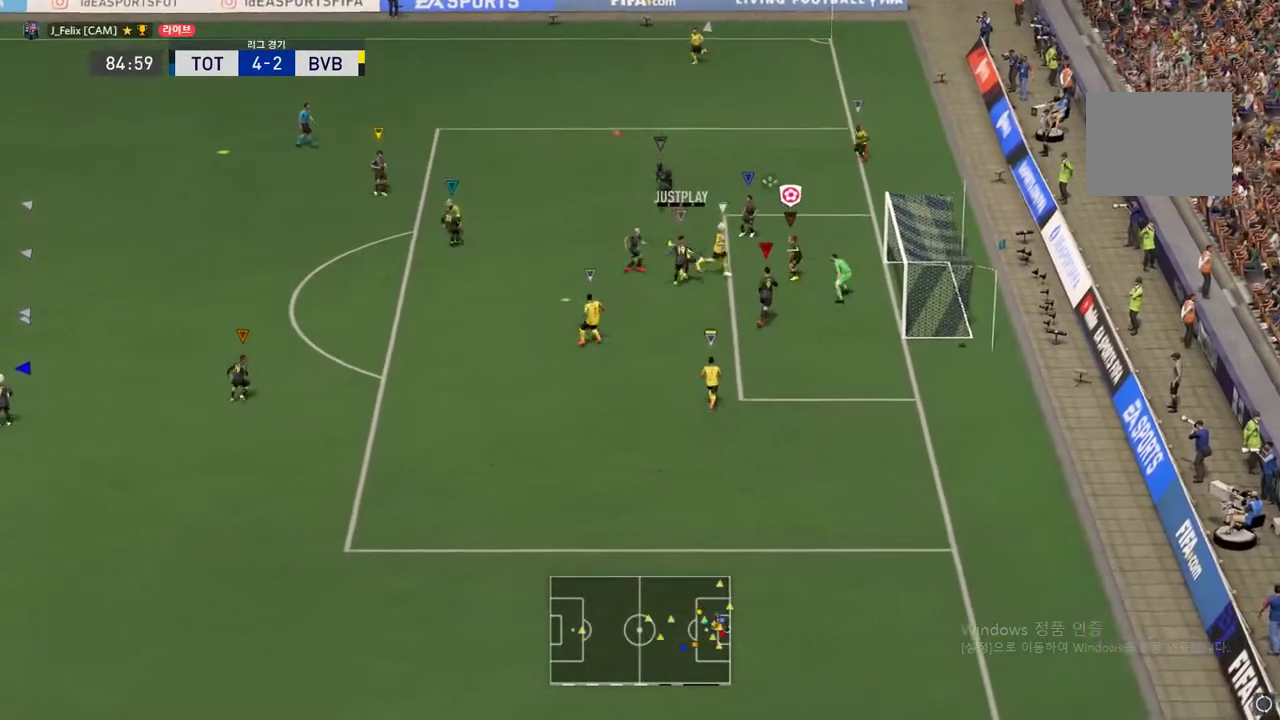
{"buttons": ["L2"], "left_stick": "left", "events": [[317, "left_stick", "left"]]}
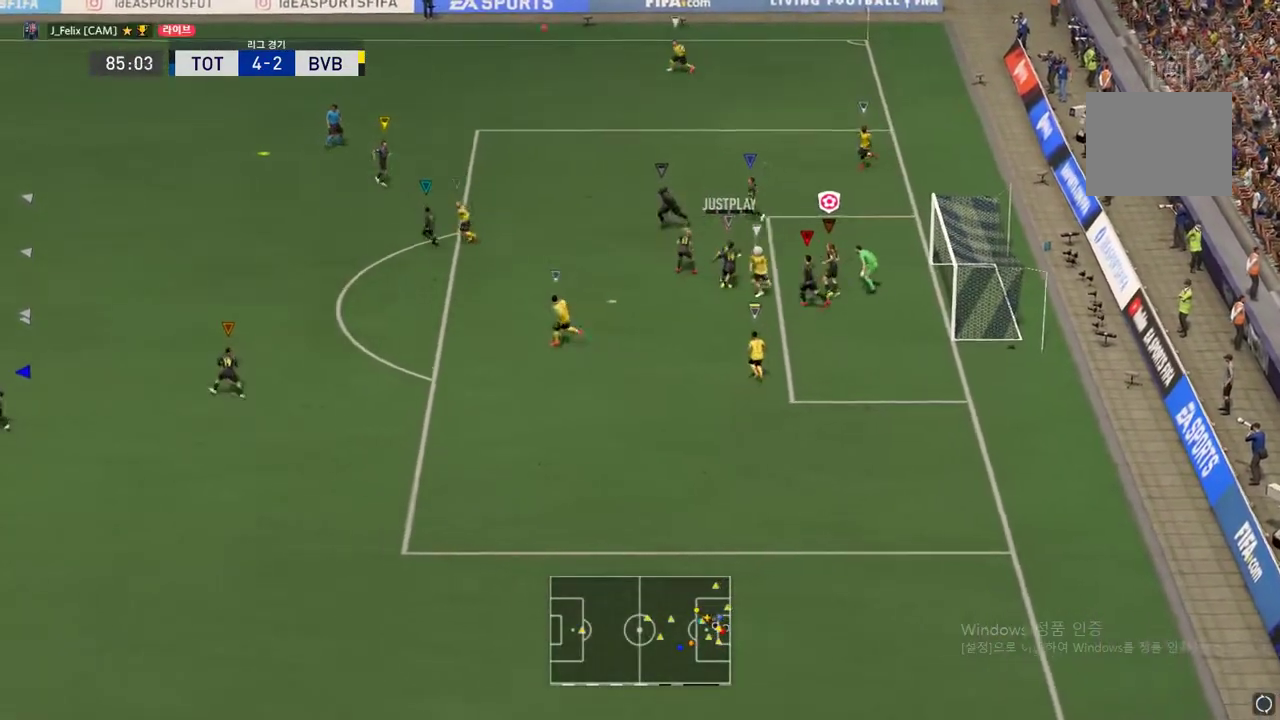
{"buttons": ["R2"], "left_stick": "left", "events": [[84, "L2", "up"], [117, "R2", "down"]]}
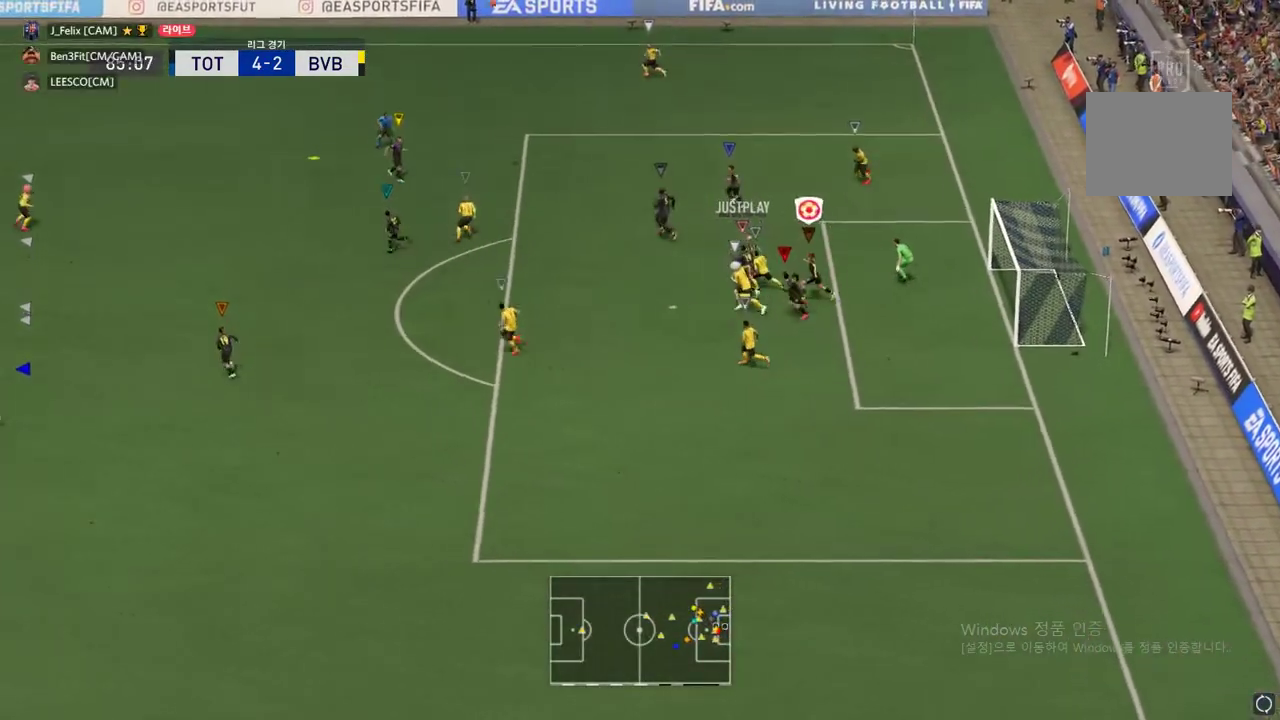
{"buttons": [], "left_stick": "down-left", "events": [[467, "R2", "up"], [467, "left_stick", "down-left"]]}
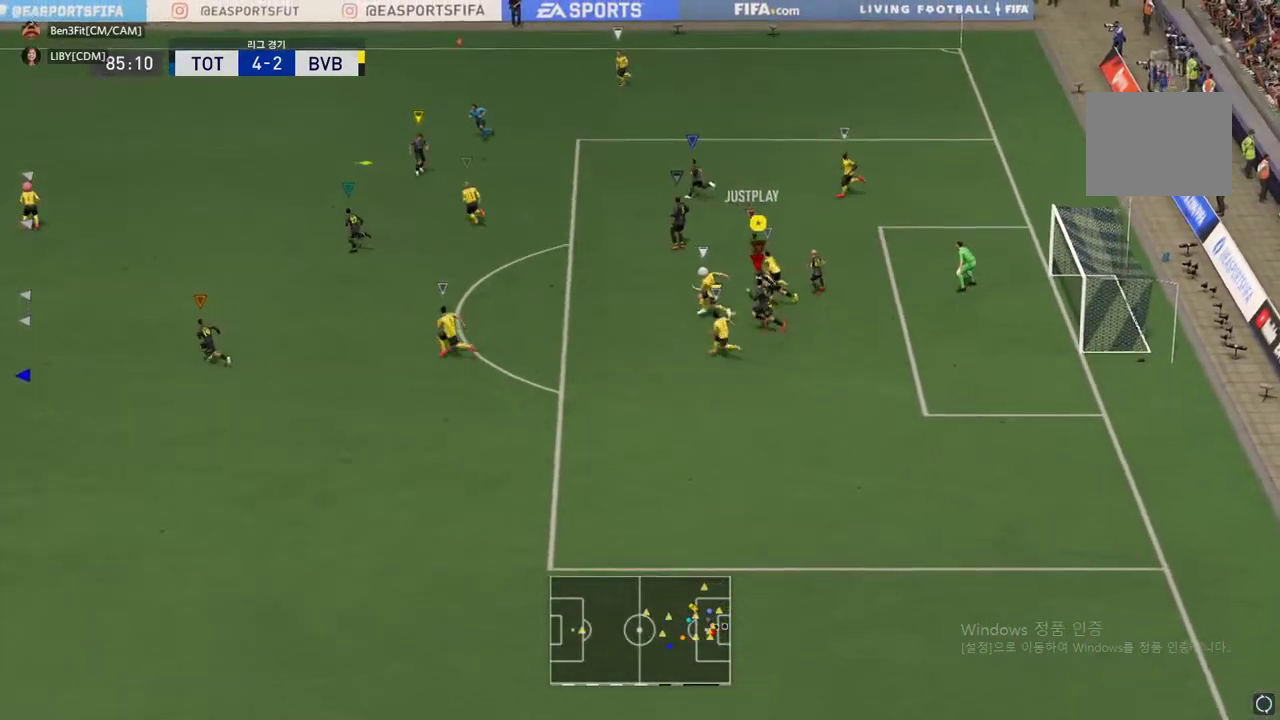
{"buttons": [], "left_stick": "left", "events": [[301, "left_stick", "center"], [484, "left_stick", "left"]]}
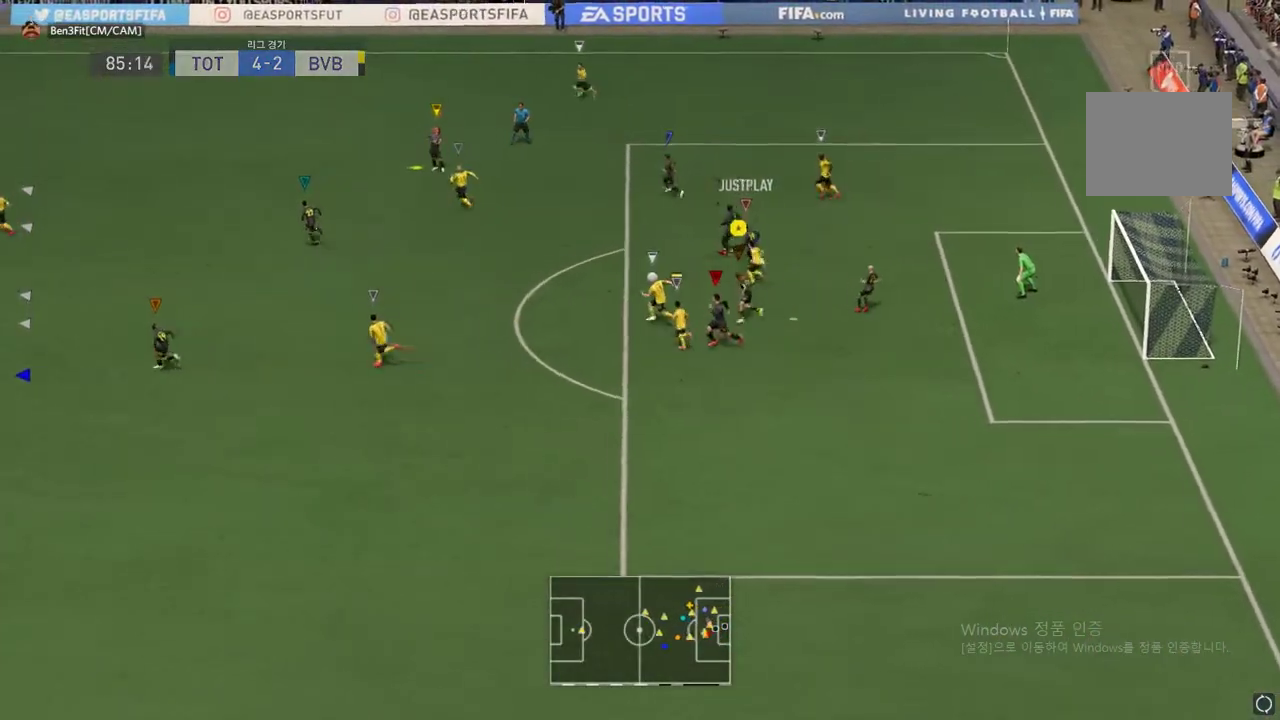
{"buttons": [], "left_stick": "down-left", "events": [[117, "left_stick", "down-left"]]}
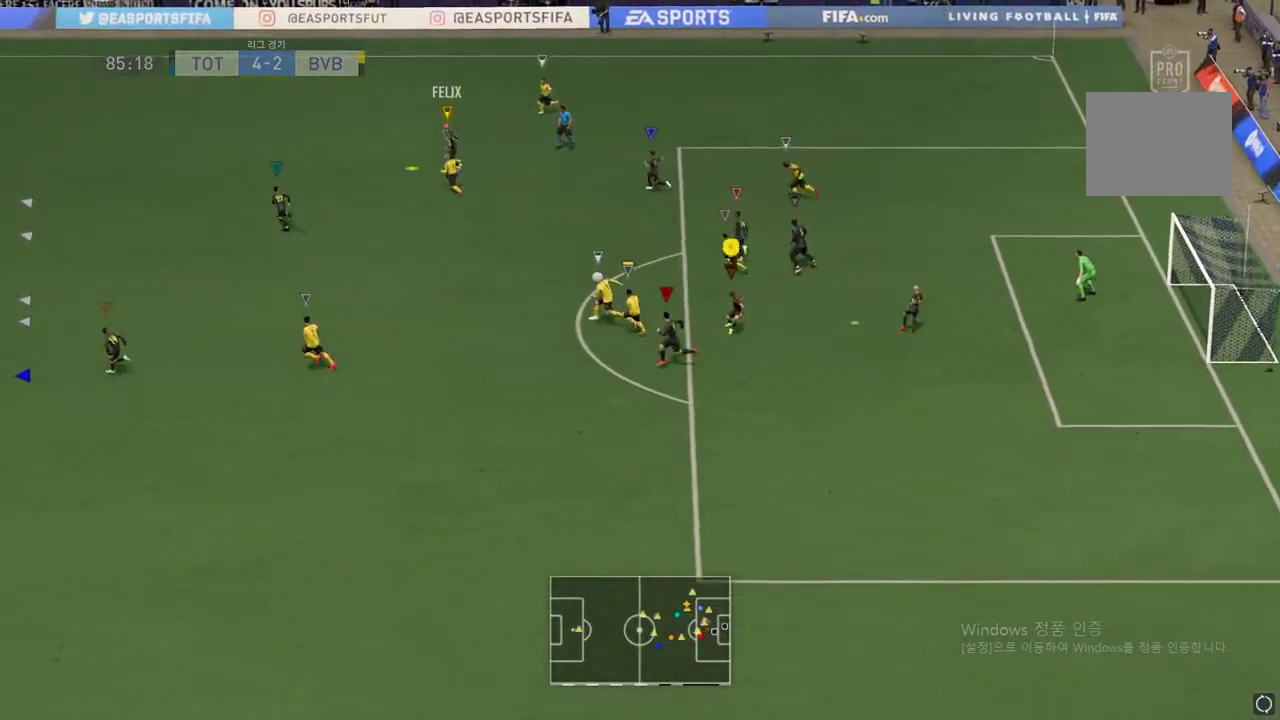
{"buttons": [], "left_stick": "down-left", "events": []}
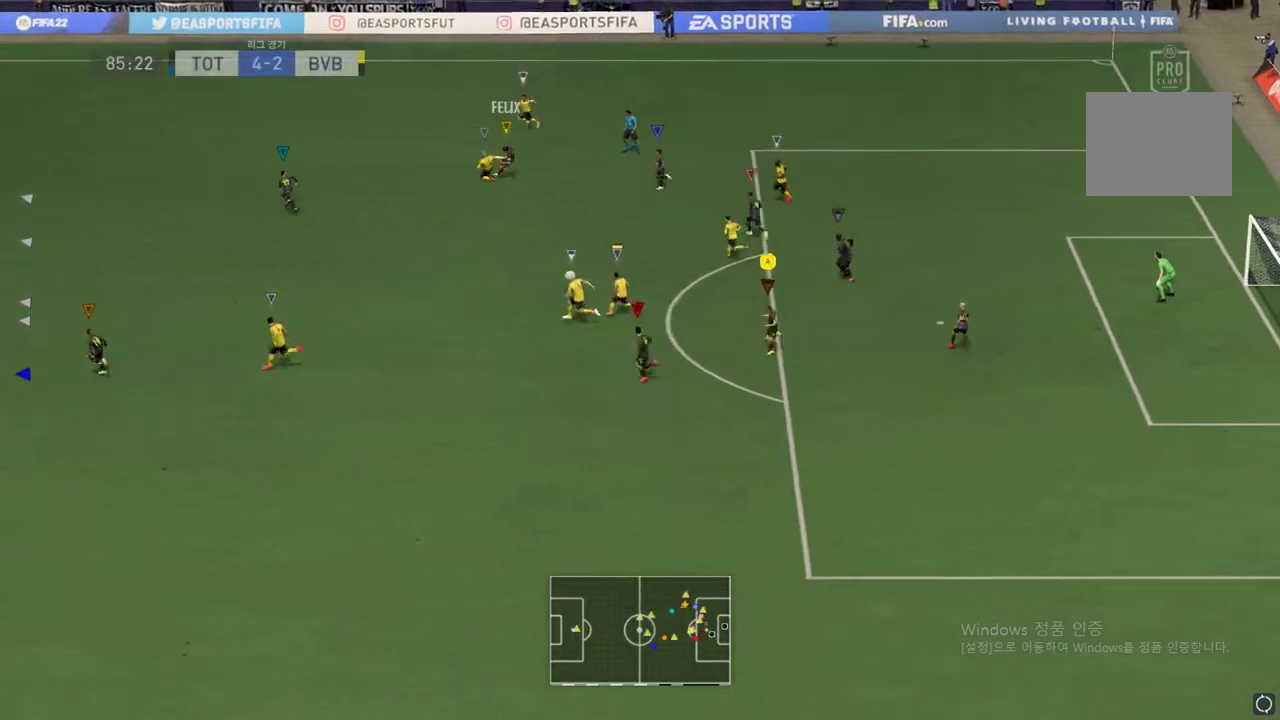
{"buttons": [], "left_stick": "down", "events": [[417, "left_stick", "down"]]}
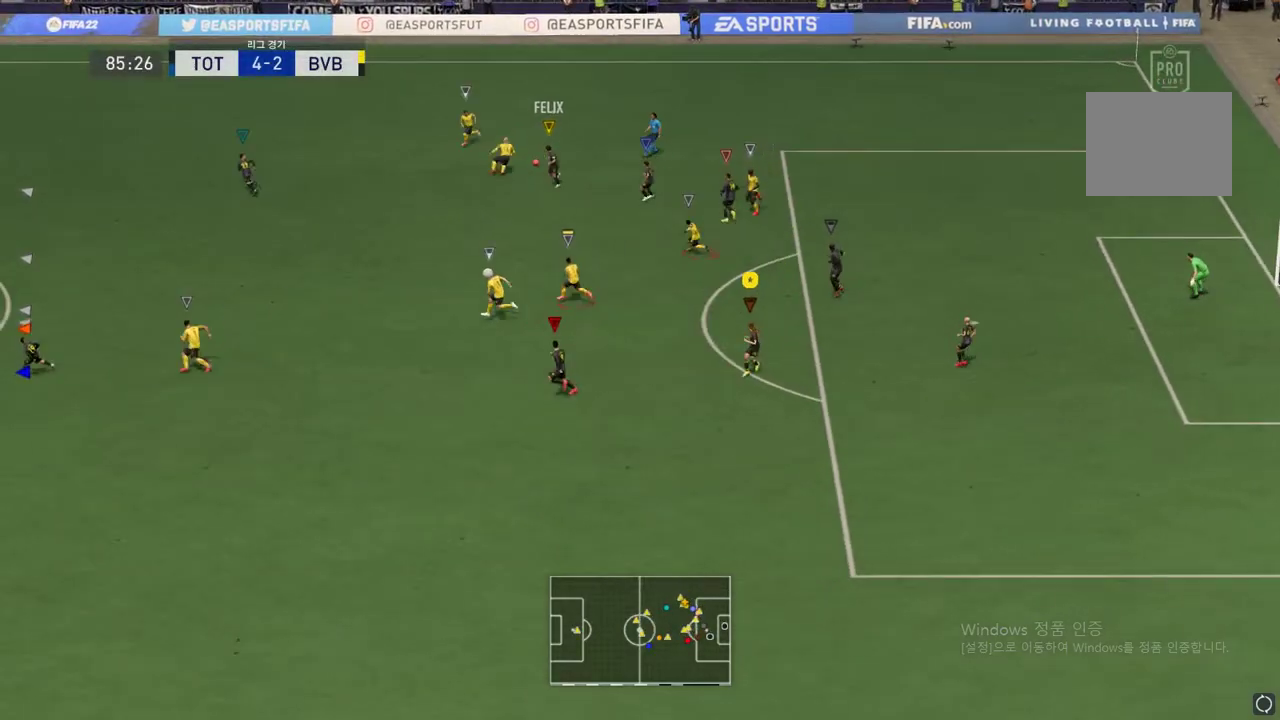
{"buttons": [], "left_stick": "down-right", "events": [[50, "left_stick", "down-right"], [151, "left_stick", "down"], [501, "left_stick", "down-right"]]}
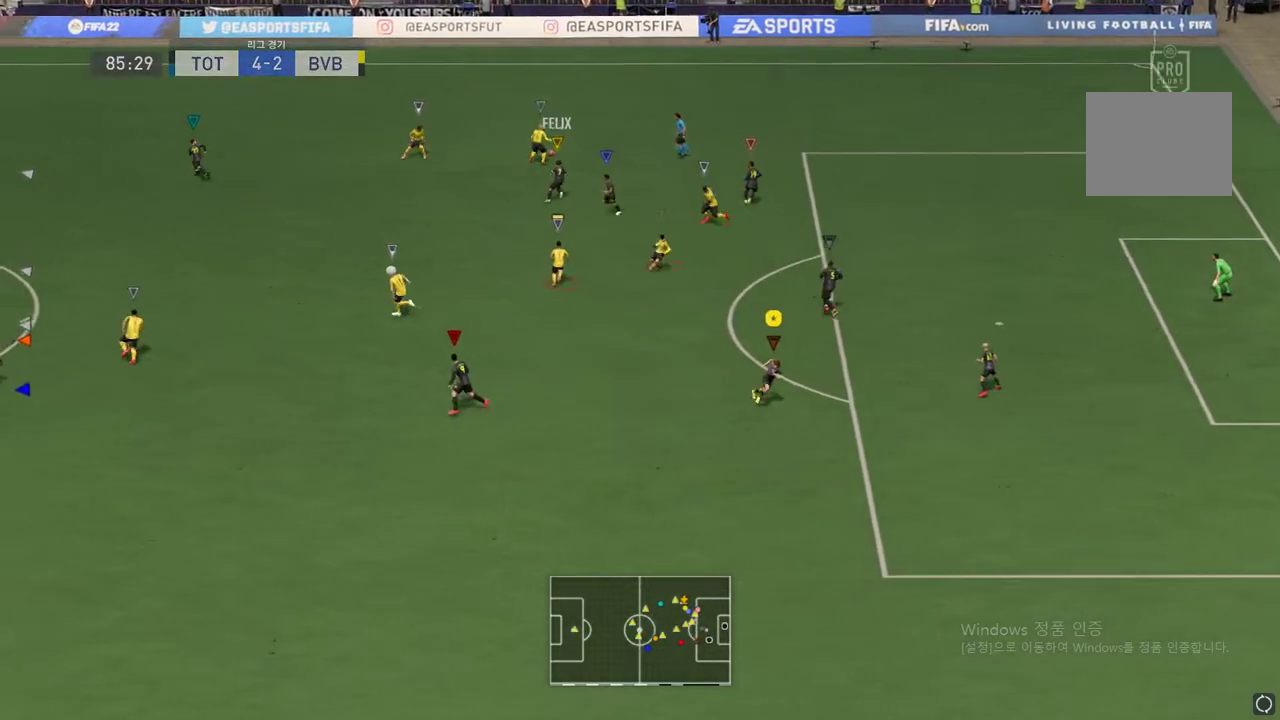
{"buttons": [], "left_stick": "up-right", "events": [[33, "left_stick", "right"], [317, "left_stick", "up-right"]]}
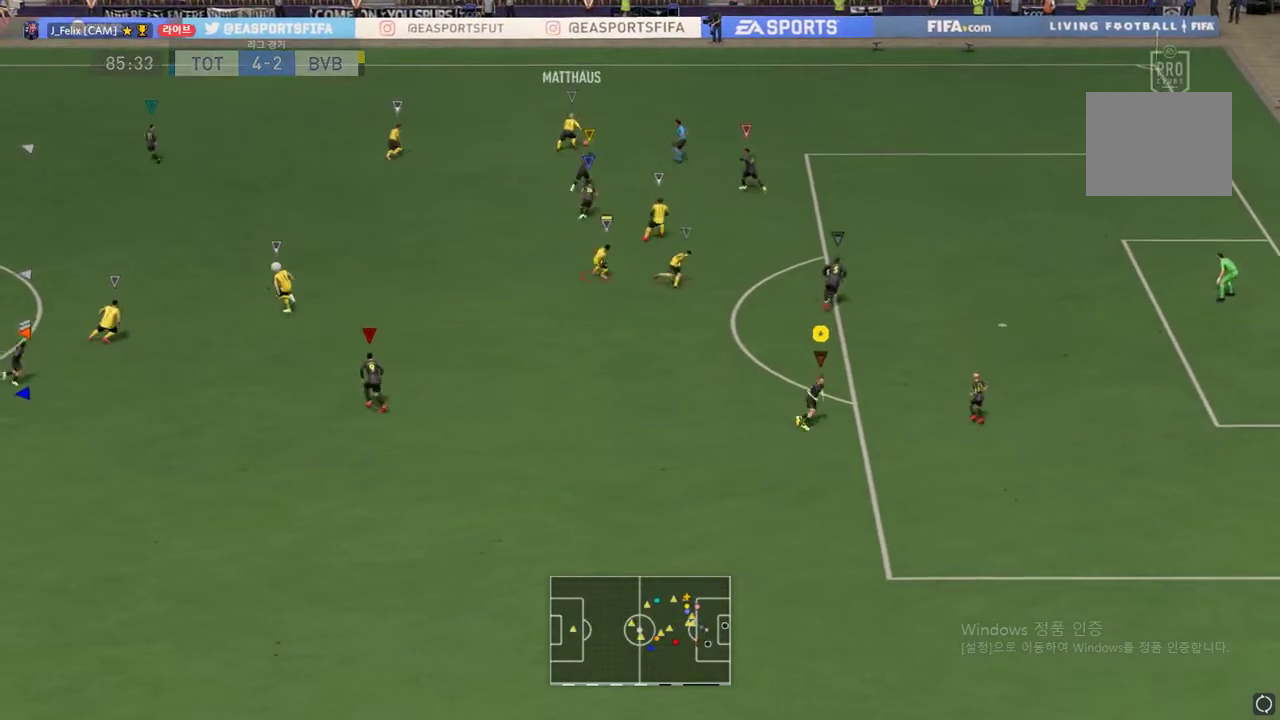
{"buttons": ["R2"], "left_stick": "up", "events": [[201, "R2", "down"], [501, "left_stick", "up"]]}
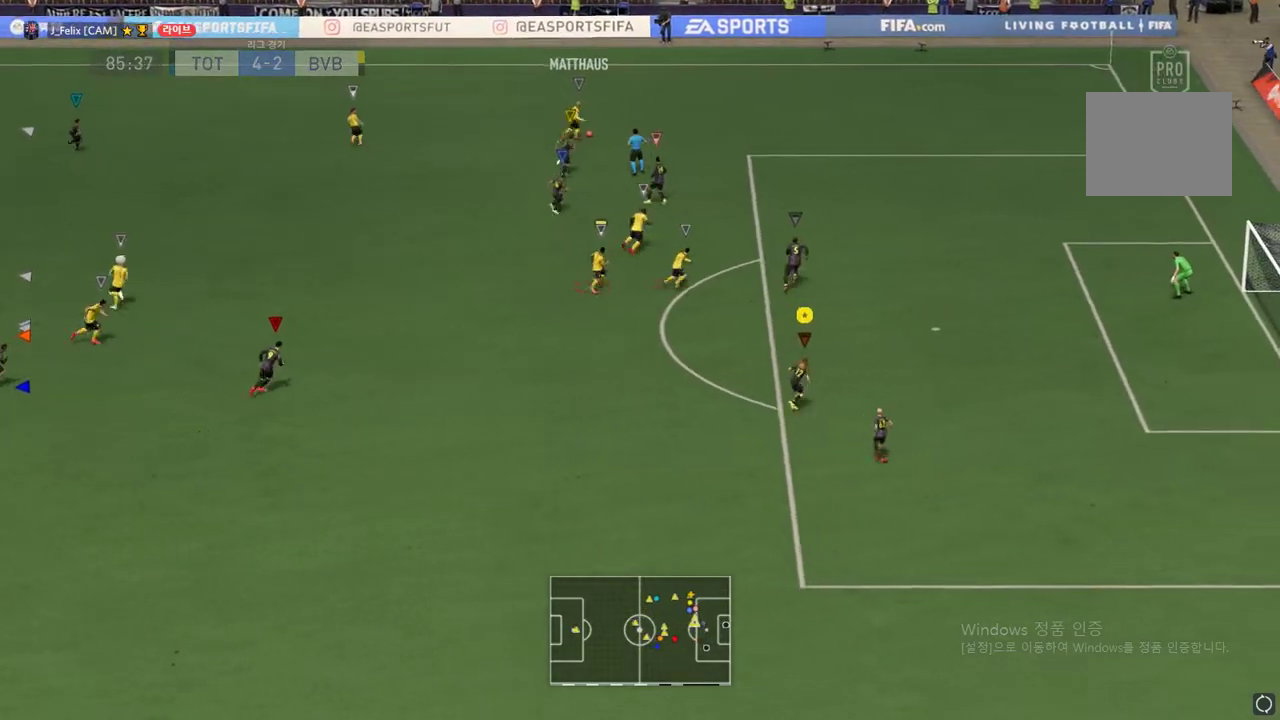
{"buttons": ["R2"], "left_stick": "up", "events": []}
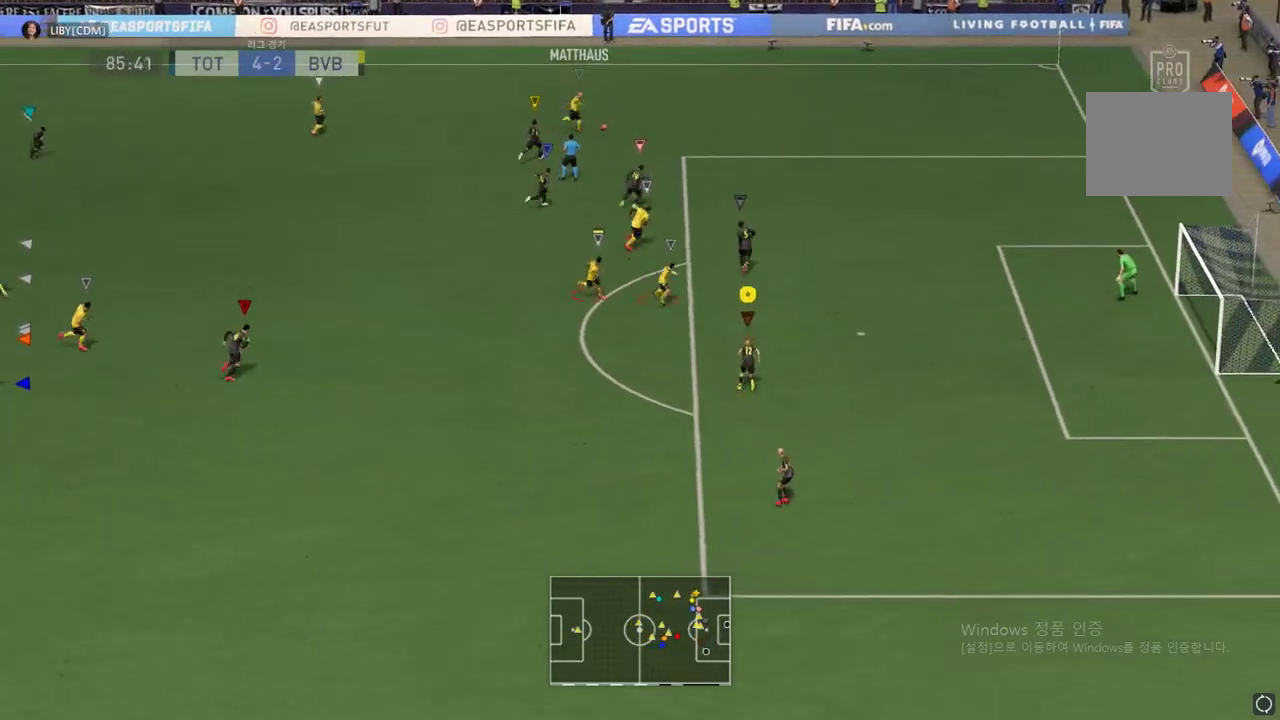
{"buttons": [], "left_stick": "up-right", "events": [[84, "left_stick", "up-right"], [301, "left_stick", "up"], [468, "R2", "up"], [501, "left_stick", "up-right"]]}